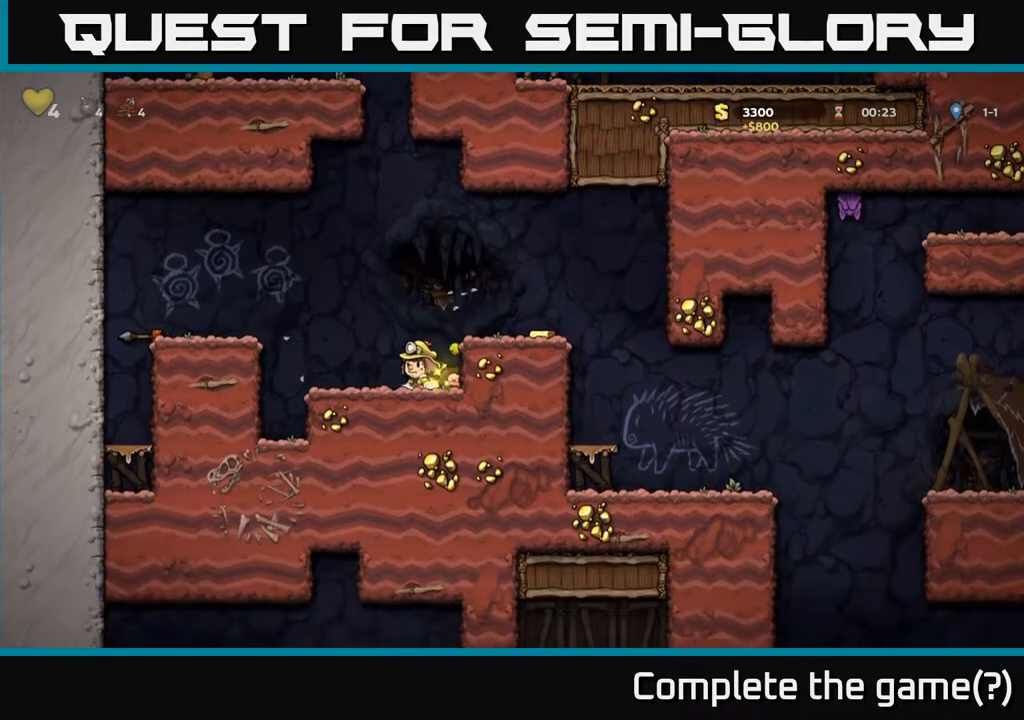
Gameplay with a controller (Xbox layout); each line is a JSON object with the inputs held at the frame after it. "events" lists button and stick changes between this image and that frame as [ms after this image, input, new state], when the widget could be followed in between. Not read: L3 R3.
{"buttons": ["A", "DPAD_LEFT"], "left_stick": "center", "right_stick": "center", "events": [[100, "DPAD_RIGHT", "down"], [183, "DPAD_RIGHT", "up"], [233, "DPAD_LEFT", "down"], [367, "A", "down"]]}
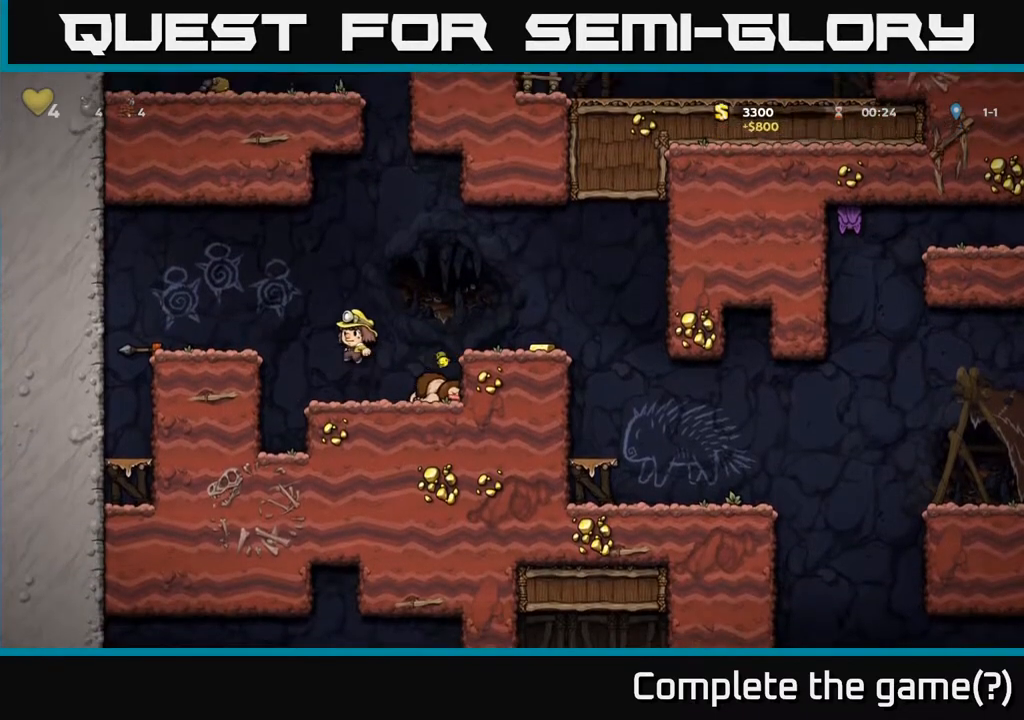
{"buttons": ["X", "DPAD_DOWN", "DPAD_RIGHT"], "left_stick": "center", "right_stick": "center", "events": [[267, "A", "up"], [400, "DPAD_DOWN", "down"], [400, "DPAD_LEFT", "up"], [467, "X", "down"], [483, "DPAD_RIGHT", "down"]]}
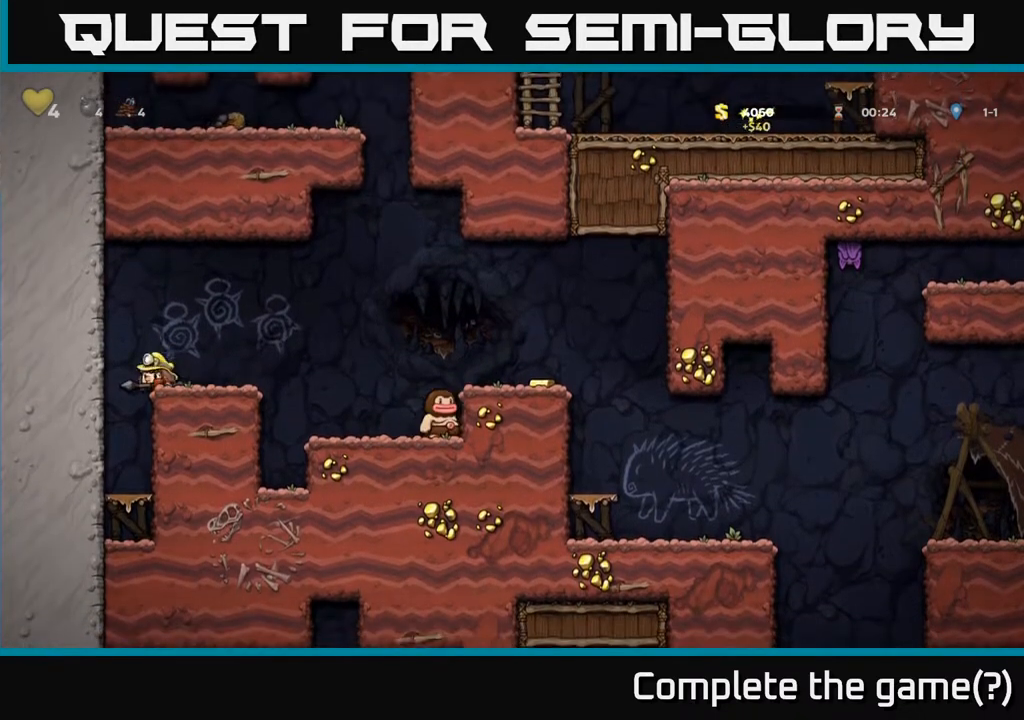
{"buttons": ["X", "DPAD_DOWN"], "left_stick": "center", "right_stick": "center", "events": [[17, "DPAD_DOWN", "up"], [67, "X", "up"], [83, "DPAD_RIGHT", "up"], [317, "A", "down"], [400, "A", "up"], [400, "DPAD_DOWN", "down"], [500, "X", "down"]]}
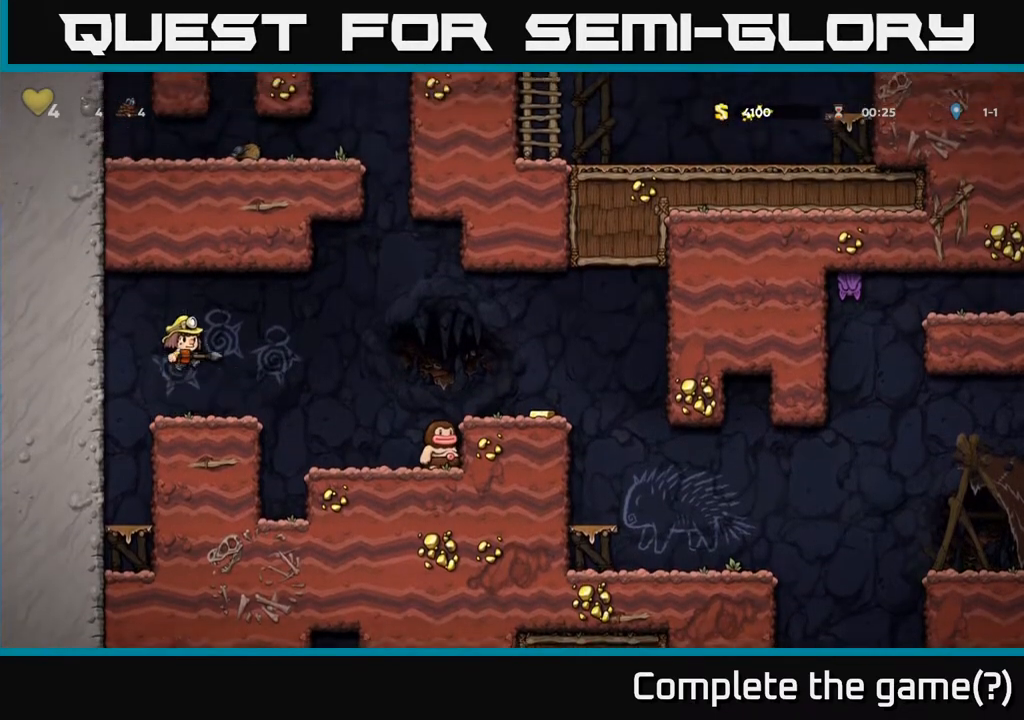
{"buttons": ["DPAD_RIGHT"], "left_stick": "center", "right_stick": "center", "events": [[83, "DPAD_DOWN", "up"], [83, "X", "up"], [300, "DPAD_RIGHT", "down"], [400, "A", "down"], [467, "A", "up"]]}
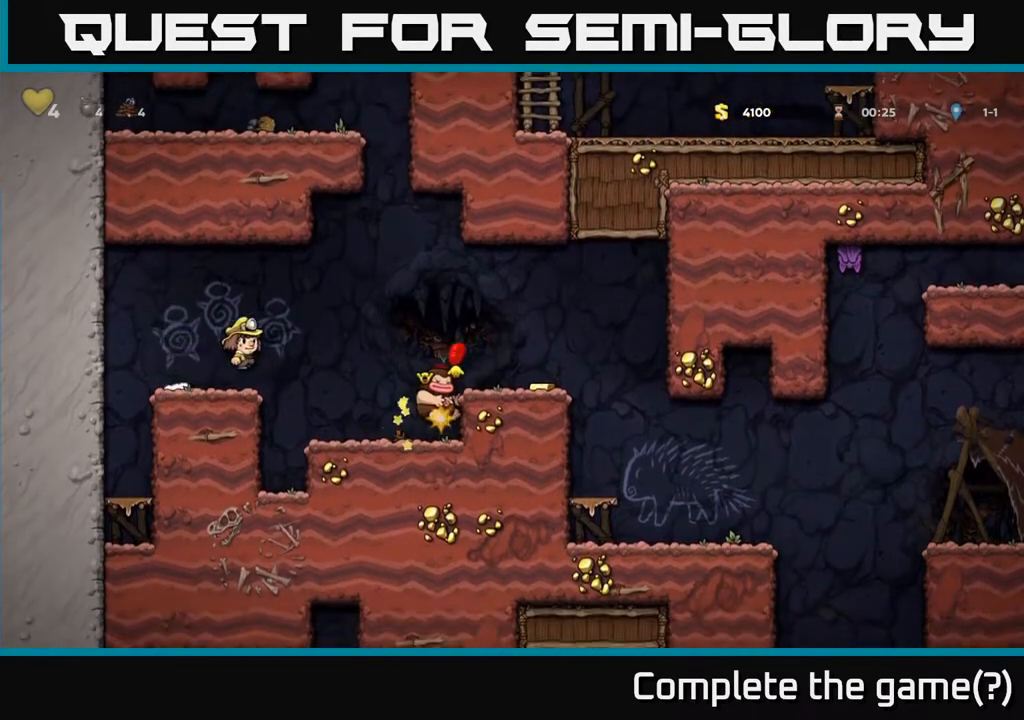
{"buttons": ["X", "DPAD_DOWN"], "left_stick": "center", "right_stick": "center", "events": [[333, "DPAD_DOWN", "down"], [333, "DPAD_RIGHT", "up"], [450, "X", "down"]]}
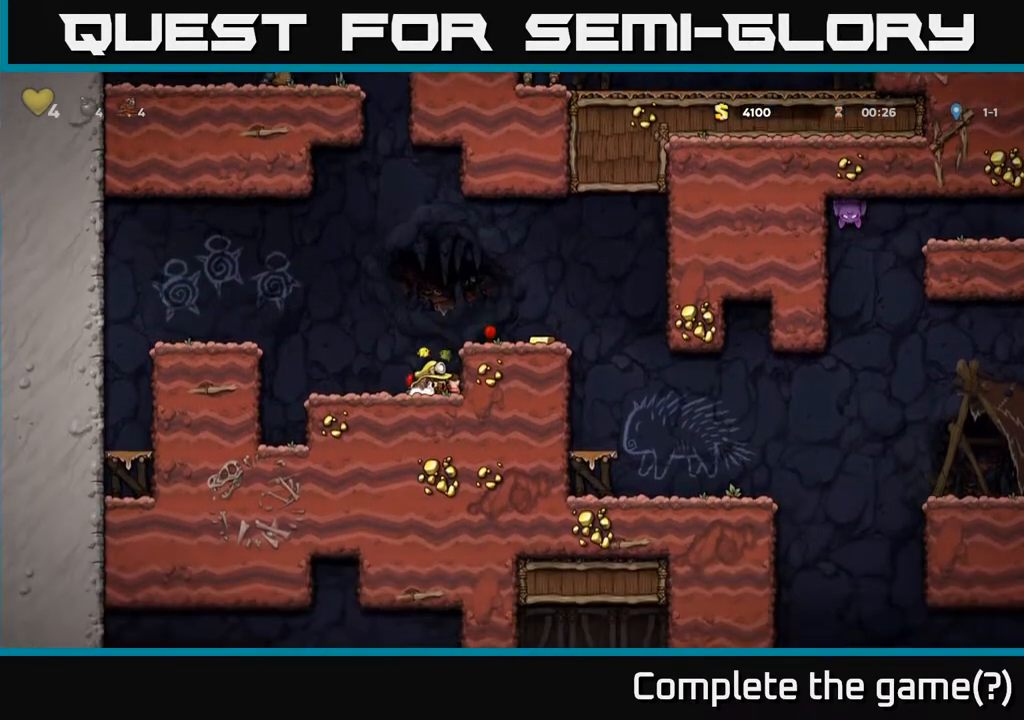
{"buttons": [], "left_stick": "center", "right_stick": "center", "events": [[33, "DPAD_DOWN", "up"], [50, "X", "up"], [100, "A", "down"], [250, "DPAD_RIGHT", "down"], [283, "A", "up"], [400, "DPAD_RIGHT", "up"]]}
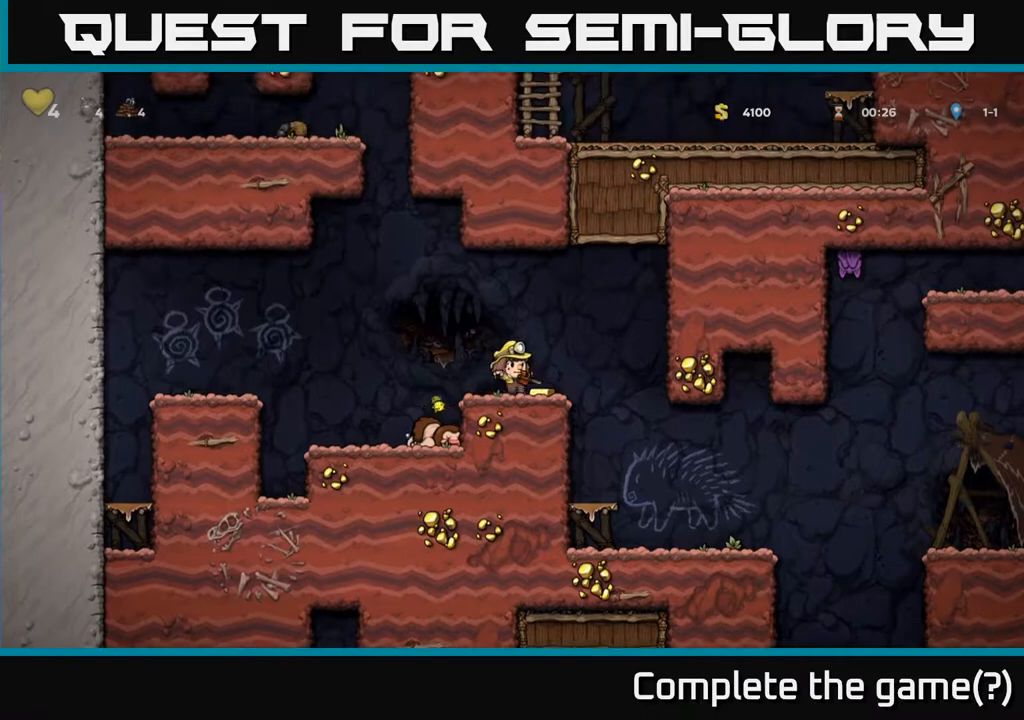
{"buttons": [], "left_stick": "center", "right_stick": "center", "events": [[83, "DPAD_RIGHT", "down"], [317, "DPAD_RIGHT", "up"]]}
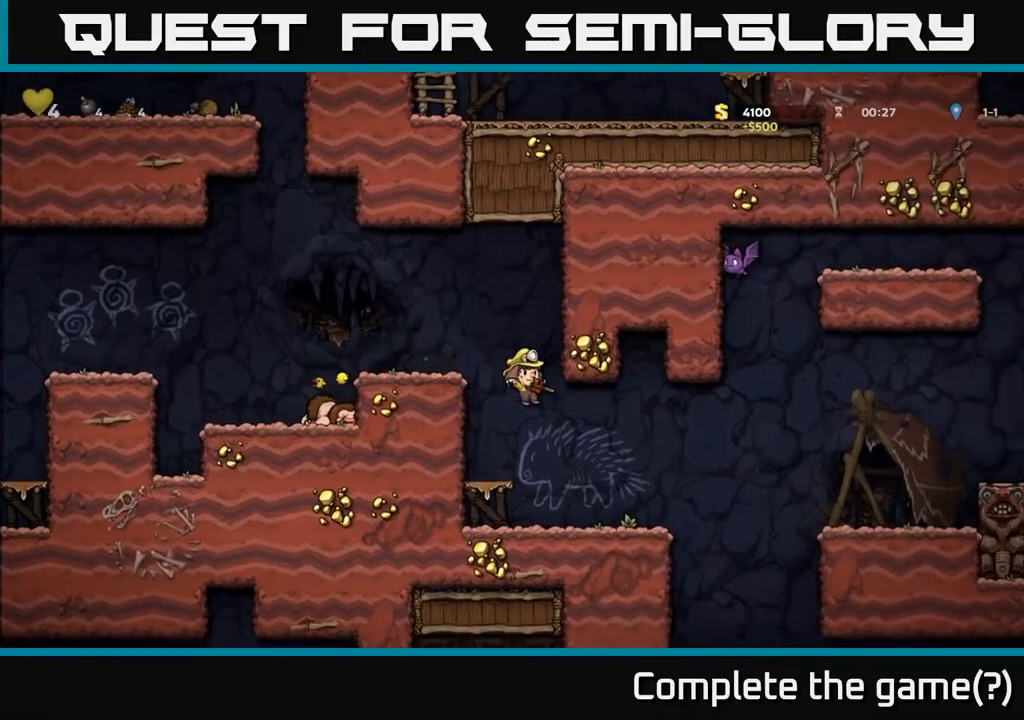
{"buttons": [], "left_stick": "center", "right_stick": "center", "events": [[100, "DPAD_RIGHT", "down"], [300, "DPAD_RIGHT", "up"]]}
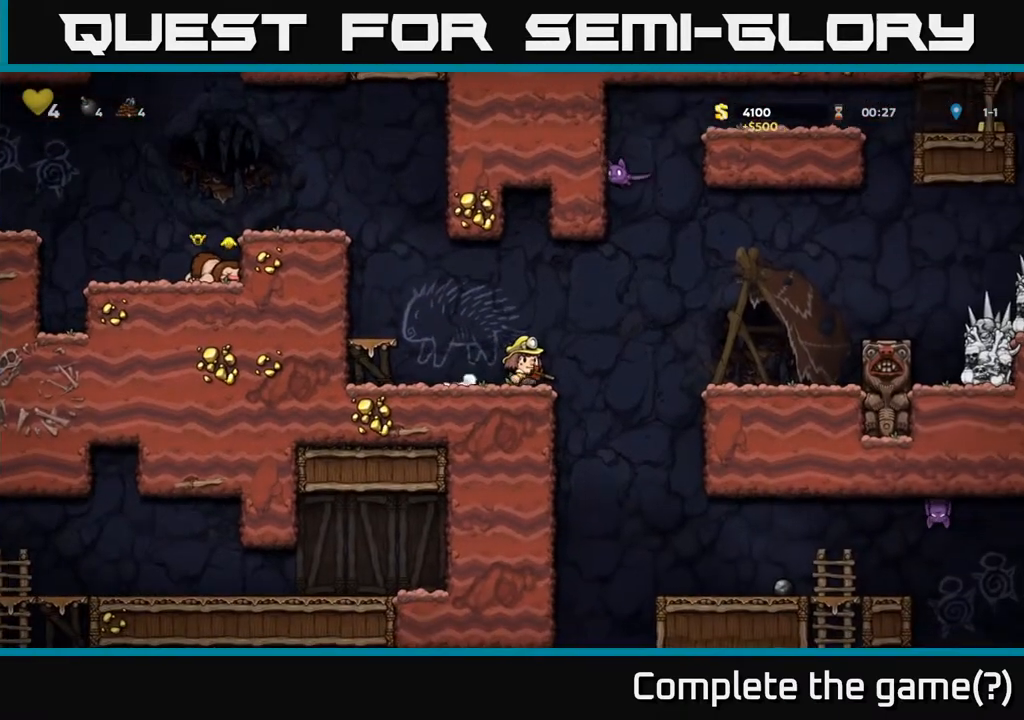
{"buttons": ["DPAD_UP"], "left_stick": "center", "right_stick": "center", "events": [[317, "A", "down"], [317, "DPAD_UP", "down"], [400, "A", "up"]]}
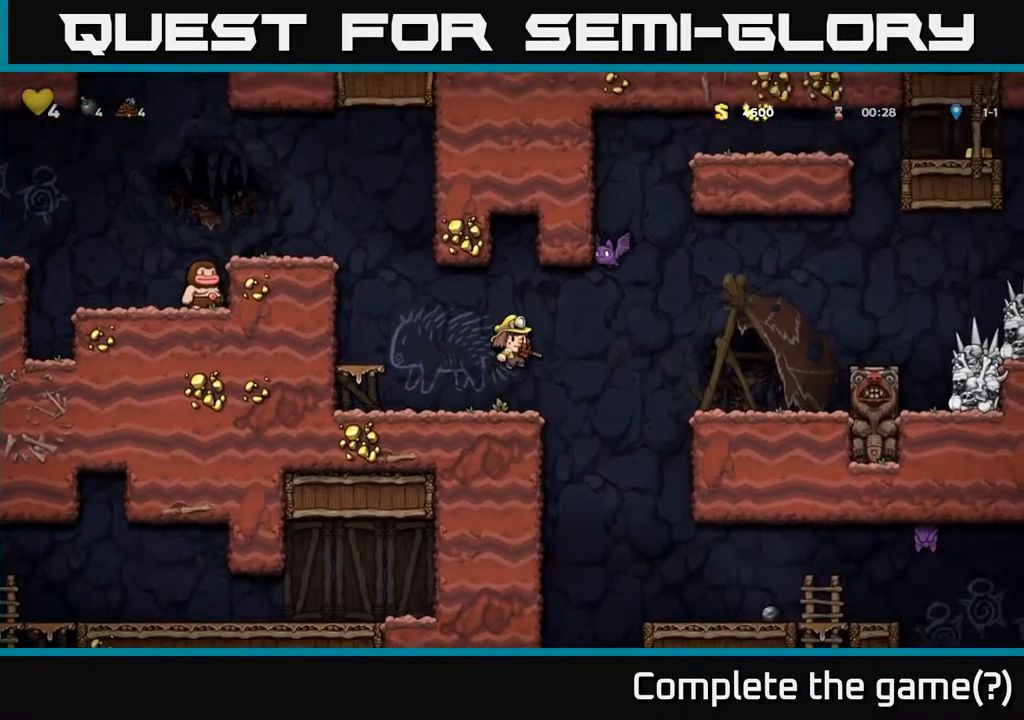
{"buttons": [], "left_stick": "center", "right_stick": "center", "events": [[67, "X", "down"], [183, "X", "up"], [300, "DPAD_UP", "up"]]}
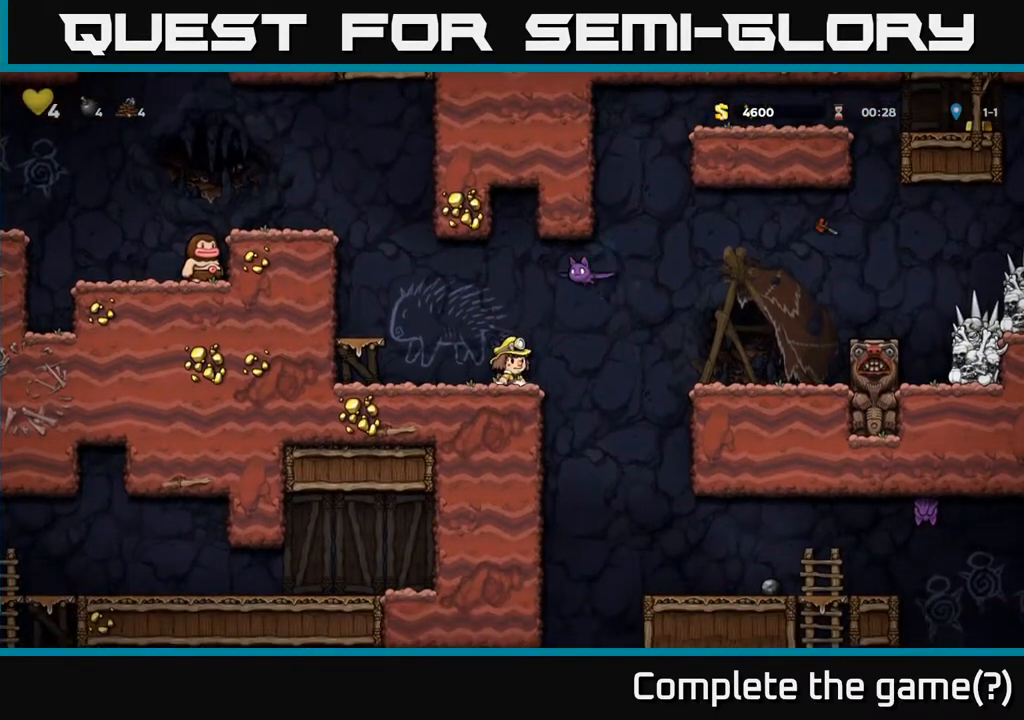
{"buttons": ["X"], "left_stick": "center", "right_stick": "center", "events": [[17, "DPAD_LEFT", "down"], [250, "DPAD_LEFT", "up"], [283, "DPAD_RIGHT", "down"], [400, "DPAD_RIGHT", "up"], [500, "X", "down"]]}
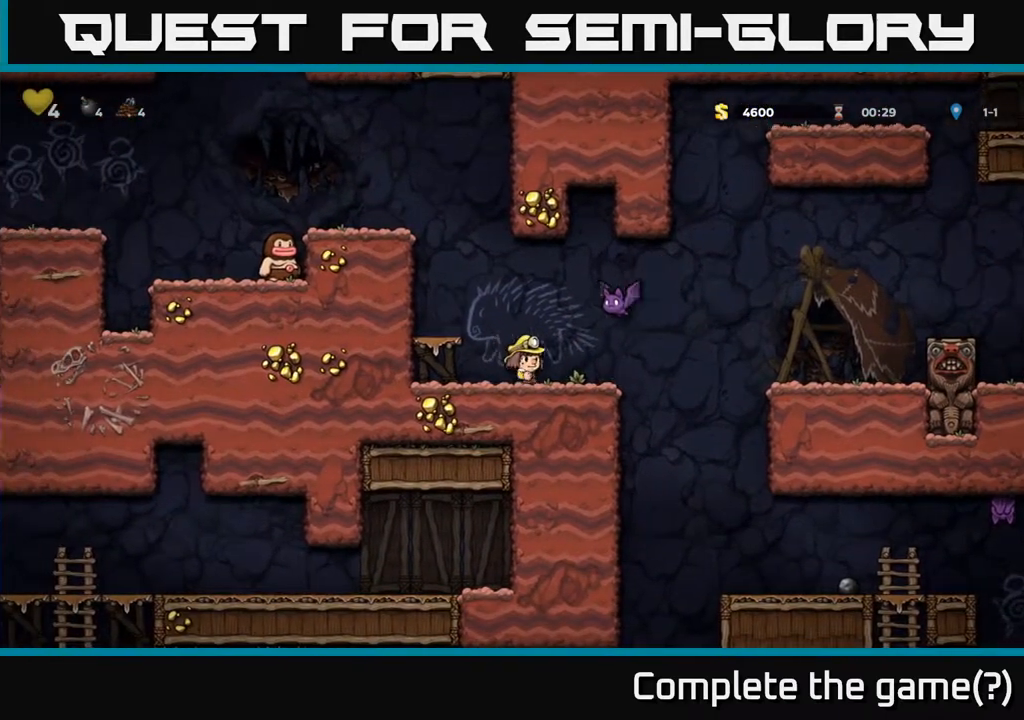
{"buttons": [], "left_stick": "center", "right_stick": "center", "events": [[67, "A", "down"], [117, "X", "up"], [283, "A", "up"]]}
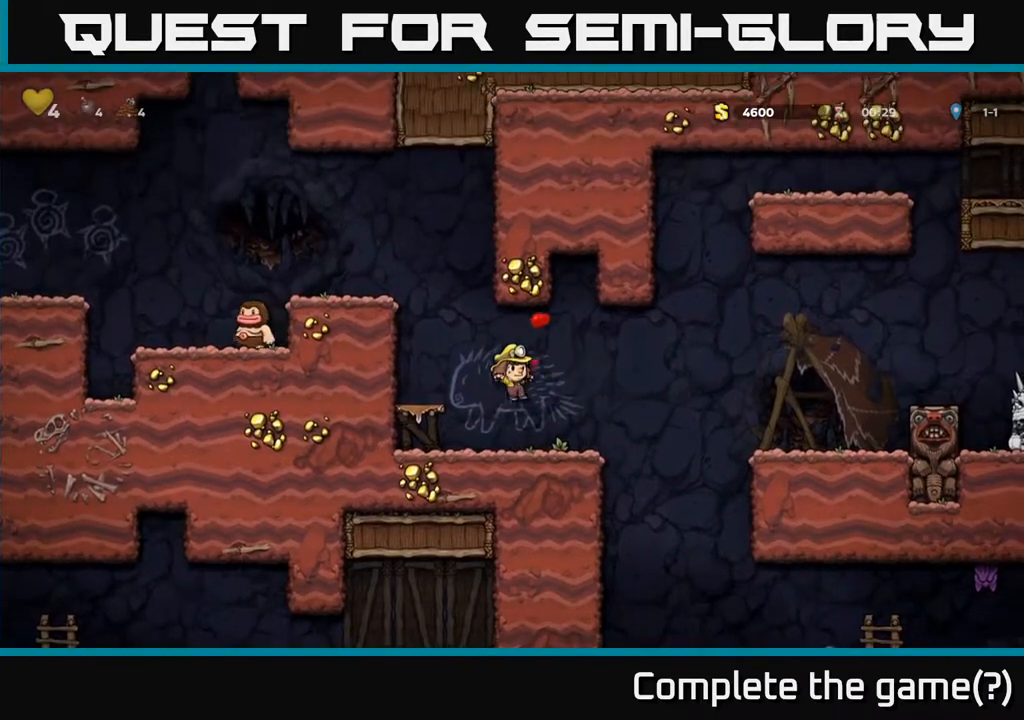
{"buttons": ["A", "DPAD_RIGHT"], "left_stick": "center", "right_stick": "center", "events": [[100, "DPAD_RIGHT", "down"], [283, "A", "down"]]}
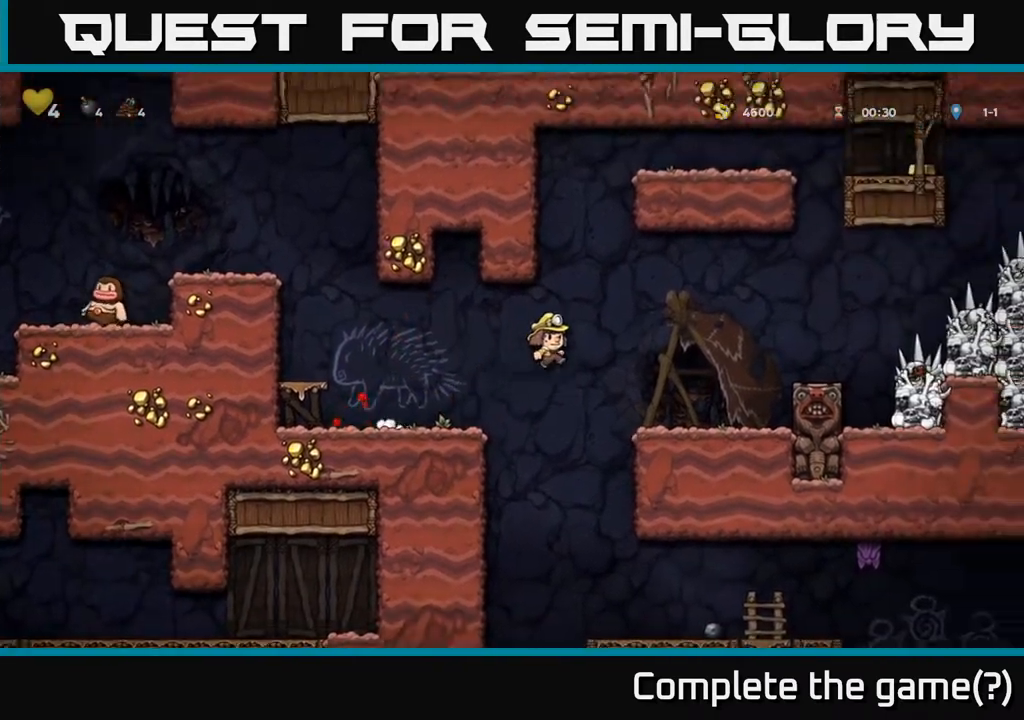
{"buttons": [], "left_stick": "center", "right_stick": "center", "events": [[50, "A", "up"], [200, "DPAD_RIGHT", "up"]]}
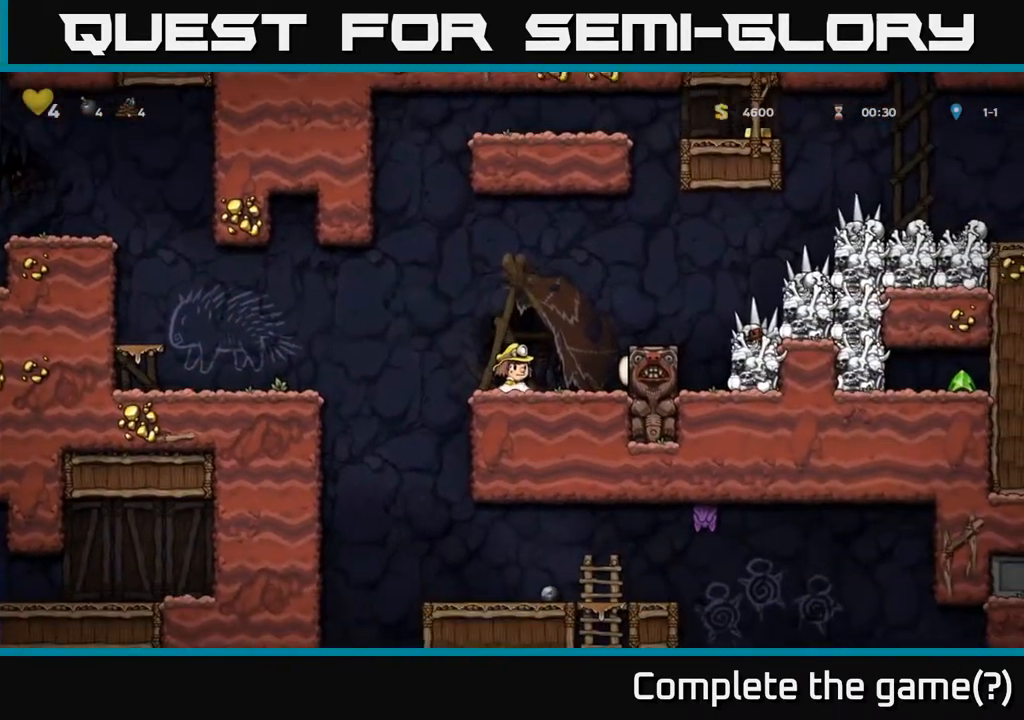
{"buttons": [], "left_stick": "center", "right_stick": "center", "events": [[33, "A", "down"], [283, "A", "up"]]}
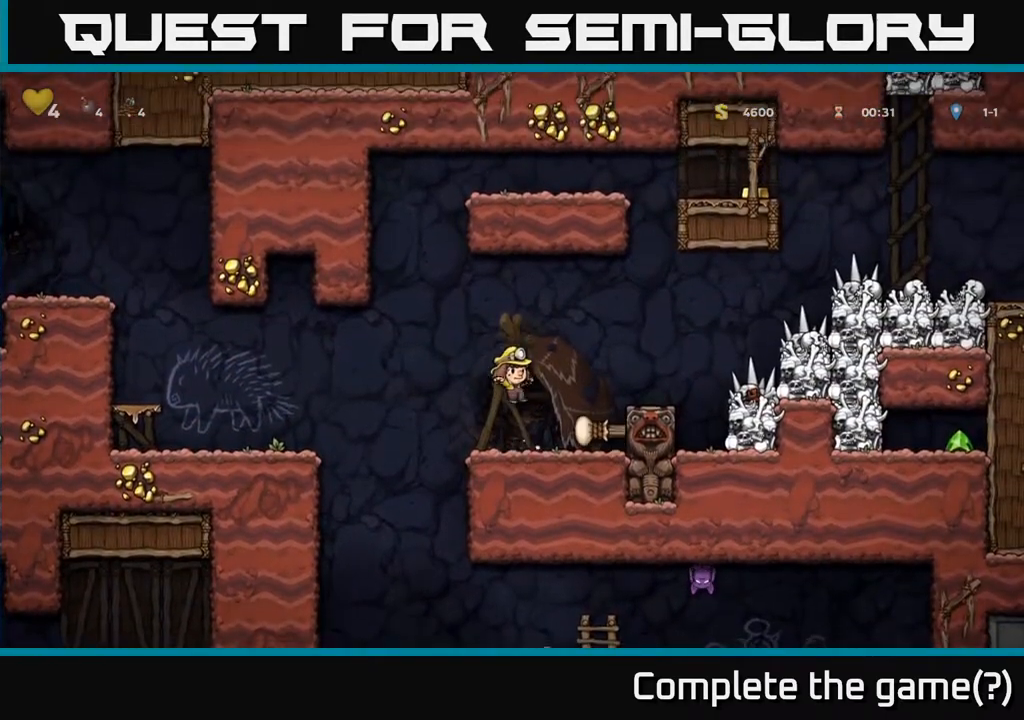
{"buttons": [], "left_stick": "center", "right_stick": "center", "events": [[200, "A", "down"], [233, "DPAD_RIGHT", "down"], [433, "A", "up"], [500, "DPAD_RIGHT", "up"]]}
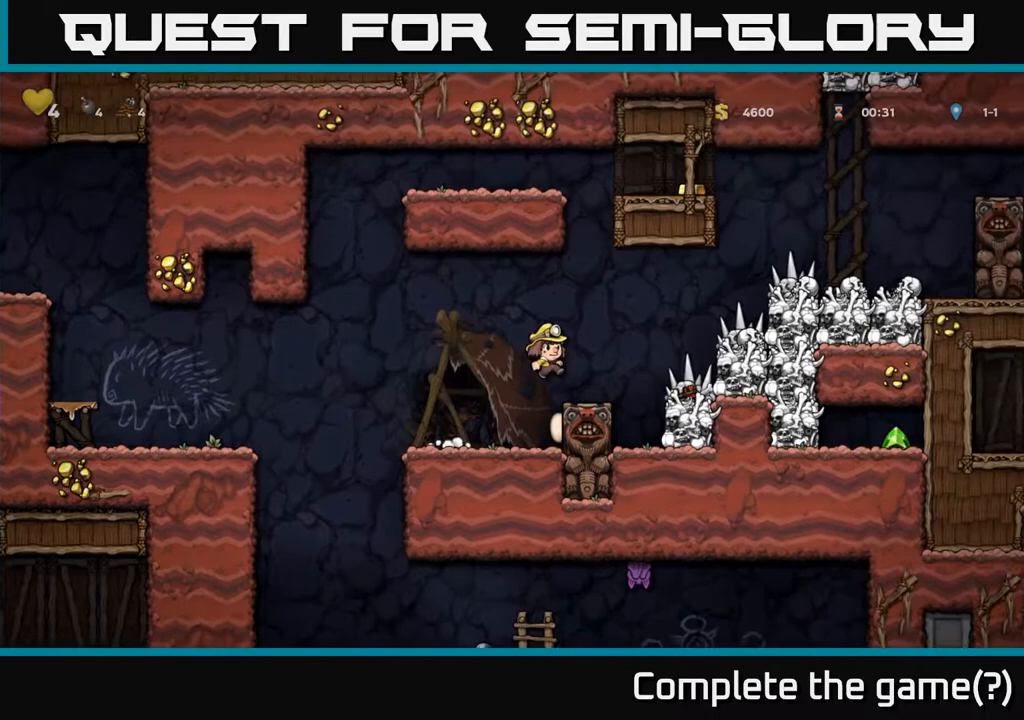
{"buttons": [], "left_stick": "center", "right_stick": "center", "events": []}
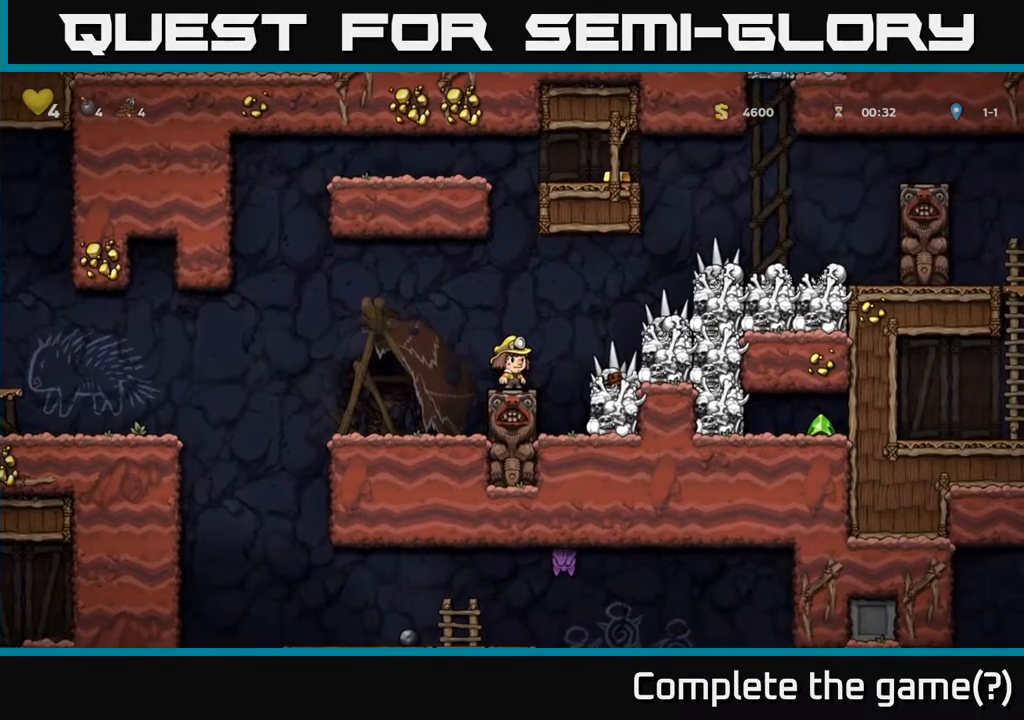
{"buttons": ["DPAD_RIGHT"], "left_stick": "center", "right_stick": "center", "events": [[483, "DPAD_RIGHT", "down"]]}
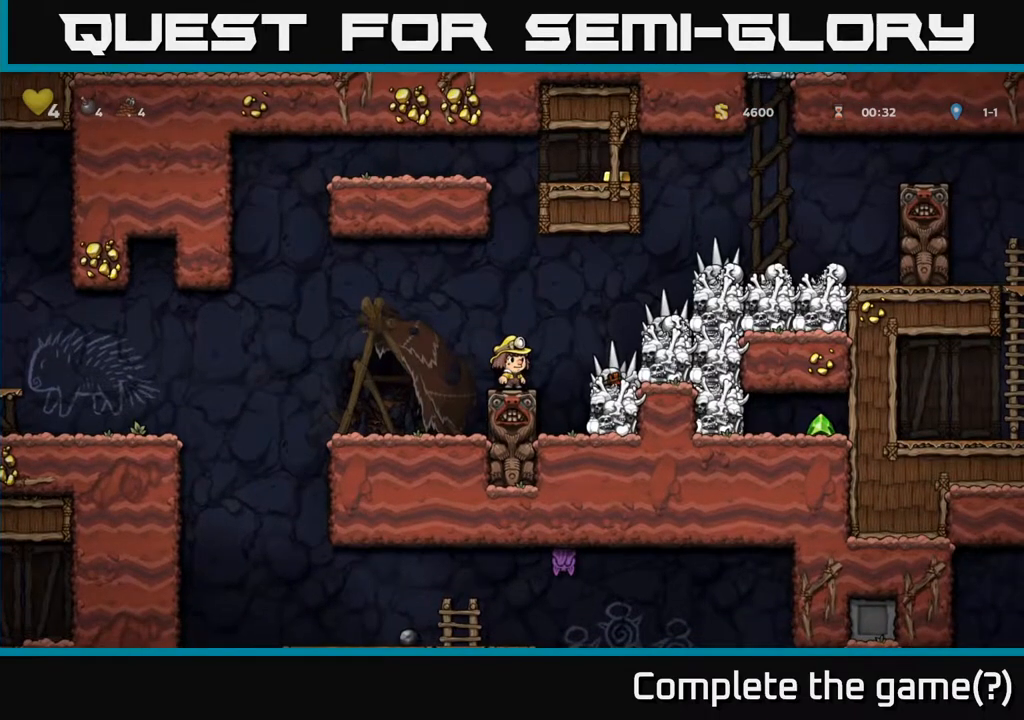
{"buttons": ["DPAD_RIGHT"], "left_stick": "center", "right_stick": "center", "events": []}
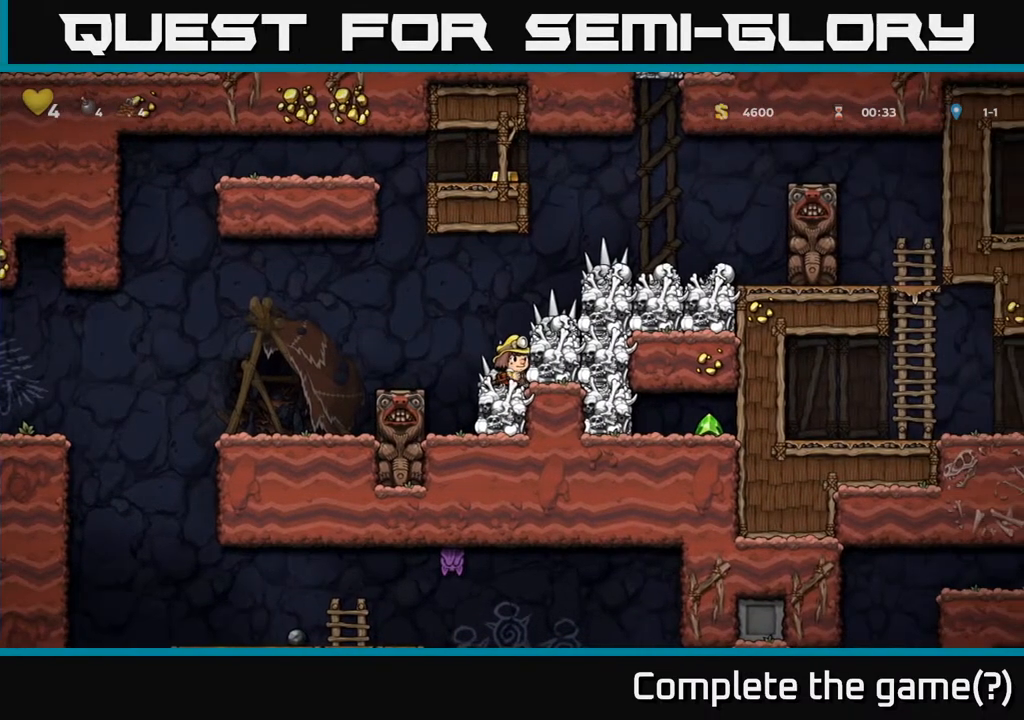
{"buttons": ["A", "DPAD_RIGHT"], "left_stick": "center", "right_stick": "center", "events": [[133, "DPAD_RIGHT", "up"], [417, "DPAD_RIGHT", "down"], [483, "A", "down"]]}
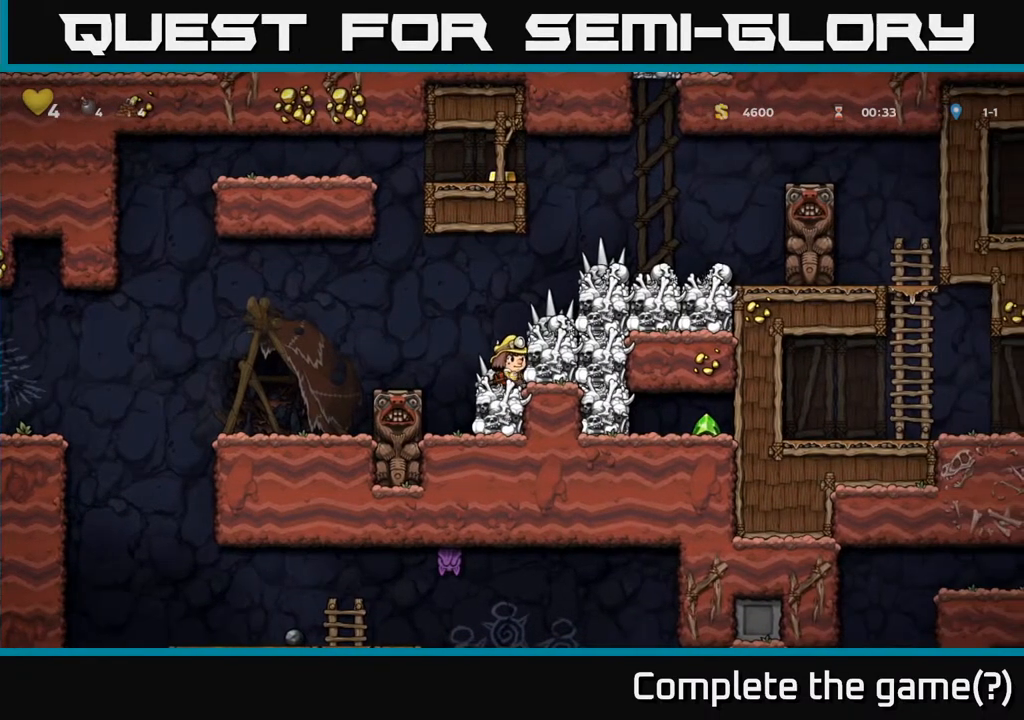
{"buttons": ["DPAD_RIGHT"], "left_stick": "center", "right_stick": "center", "events": [[17, "A", "up"]]}
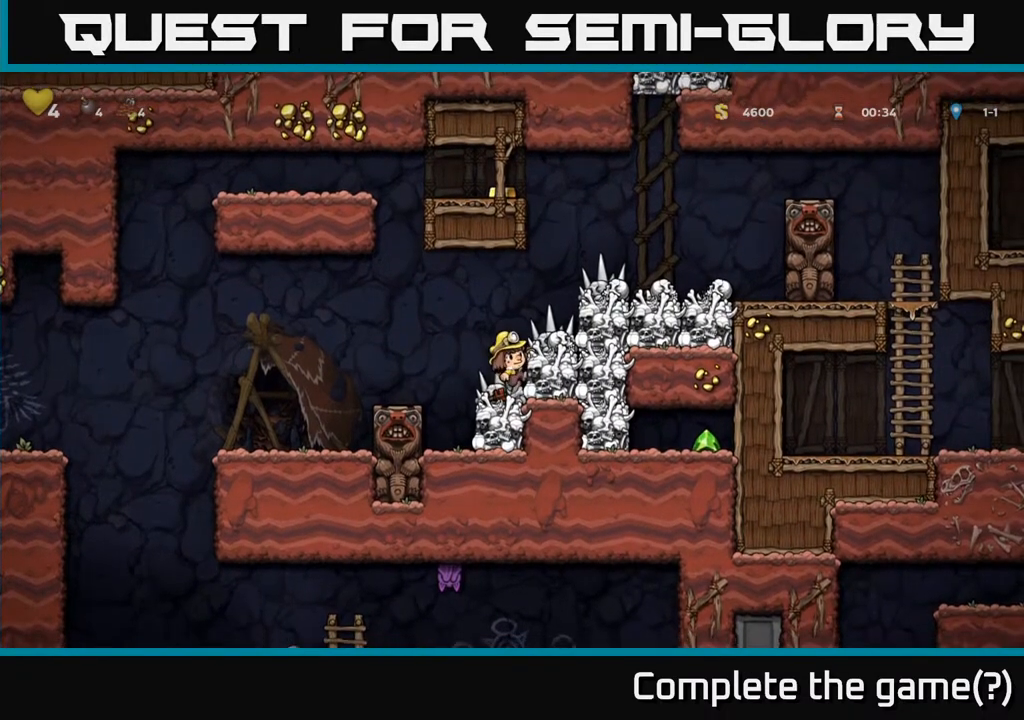
{"buttons": ["A", "DPAD_RIGHT"], "left_stick": "center", "right_stick": "center", "events": [[433, "A", "down"]]}
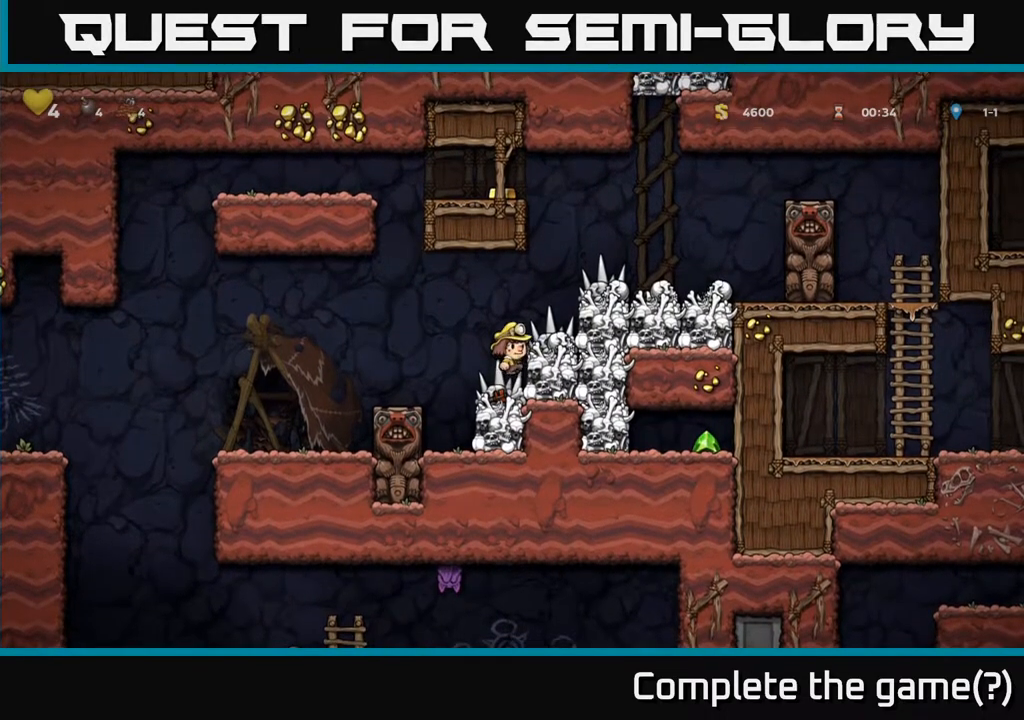
{"buttons": ["DPAD_RIGHT"], "left_stick": "center", "right_stick": "center", "events": [[67, "A", "up"]]}
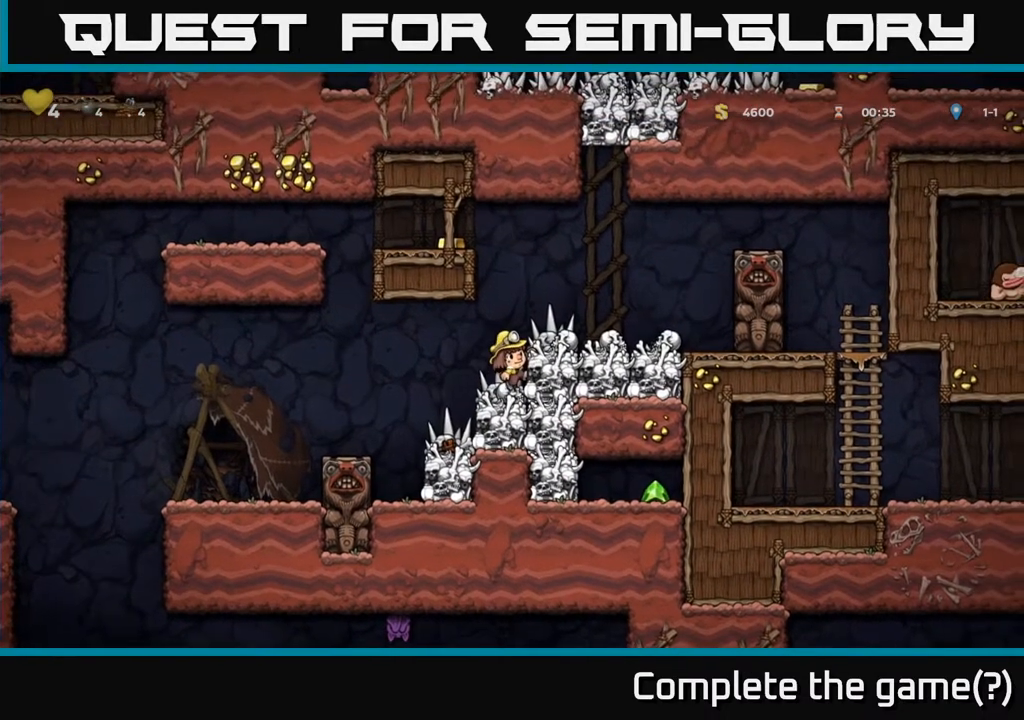
{"buttons": ["DPAD_RIGHT"], "left_stick": "center", "right_stick": "center", "events": [[317, "A", "down"], [400, "A", "up"]]}
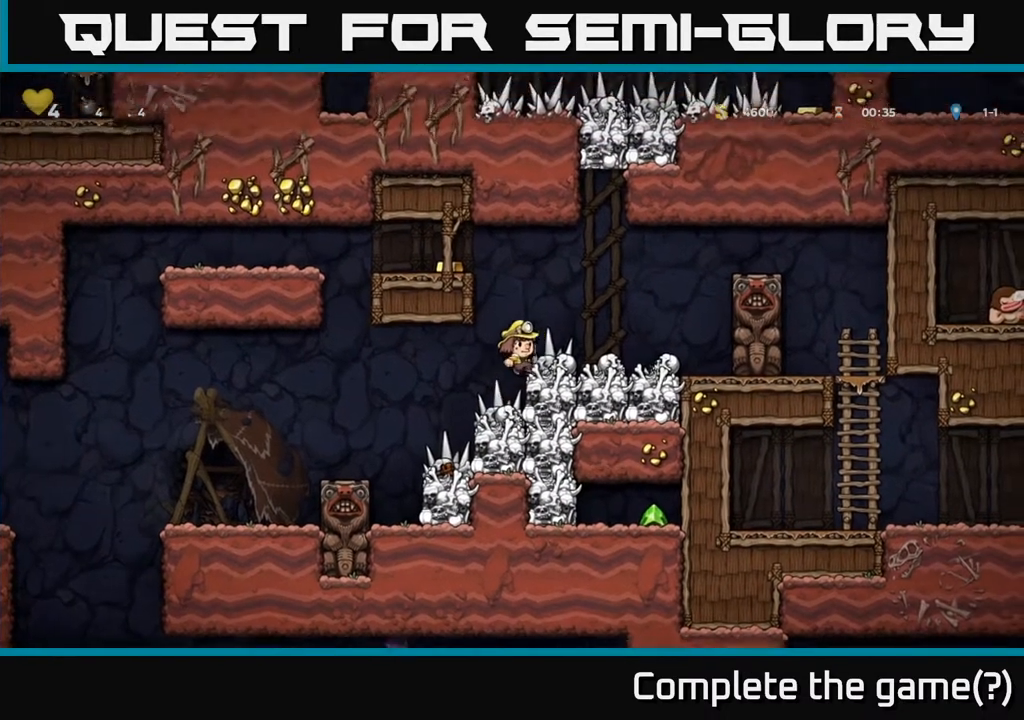
{"buttons": [], "left_stick": "center", "right_stick": "center", "events": [[133, "DPAD_RIGHT", "up"]]}
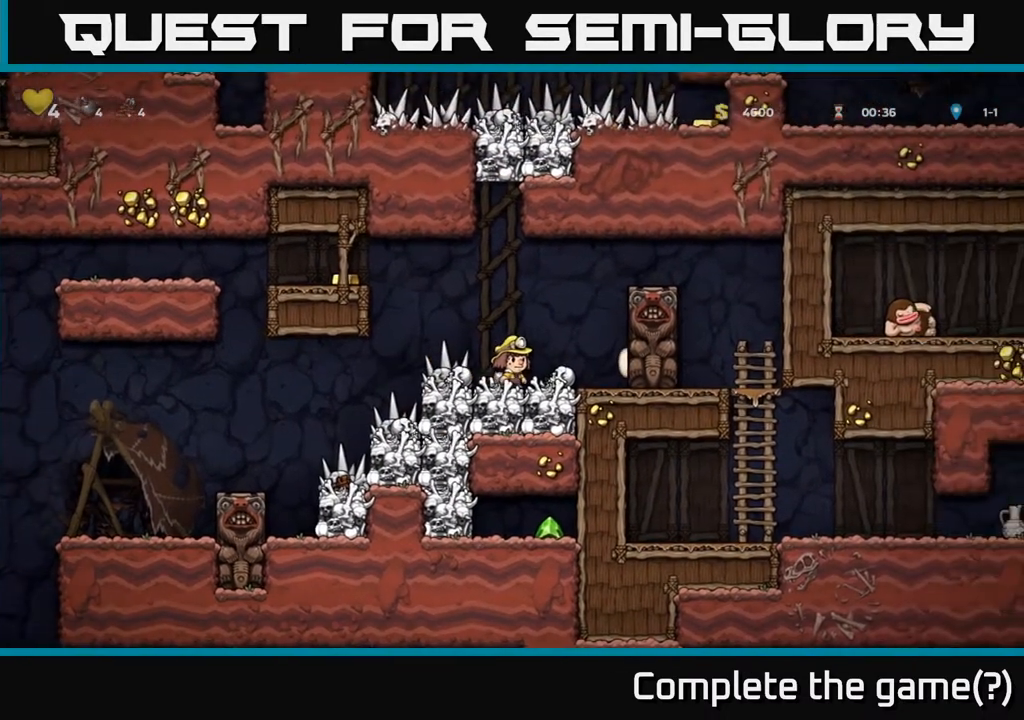
{"buttons": [], "left_stick": "center", "right_stick": "center", "events": []}
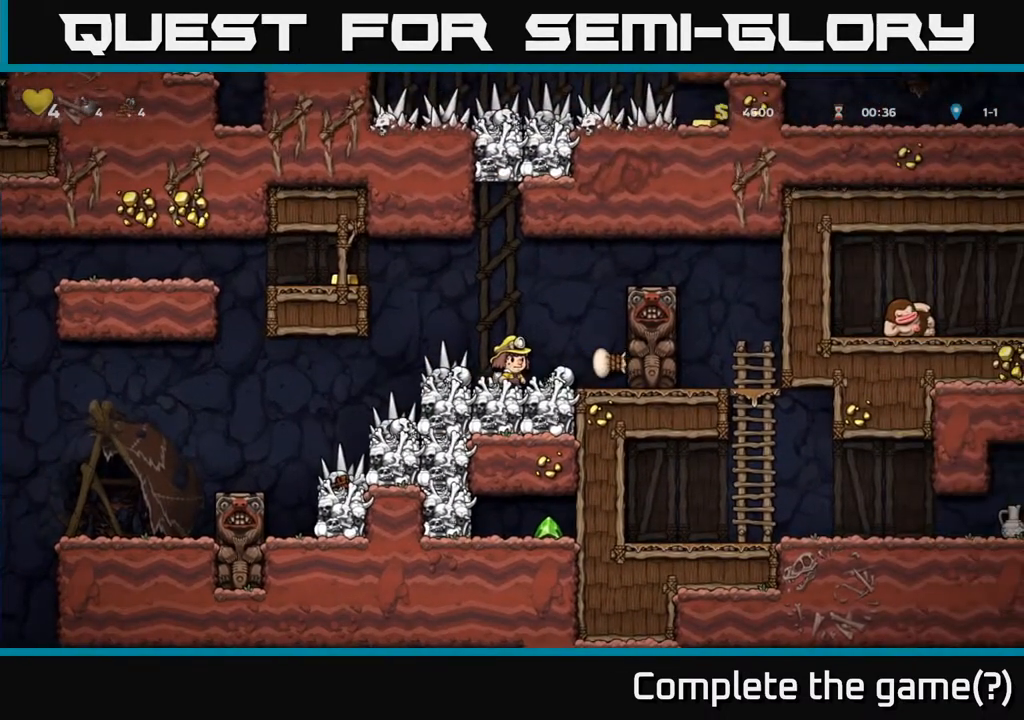
{"buttons": [], "left_stick": "center", "right_stick": "center", "events": [[300, "A", "down"], [417, "A", "up"]]}
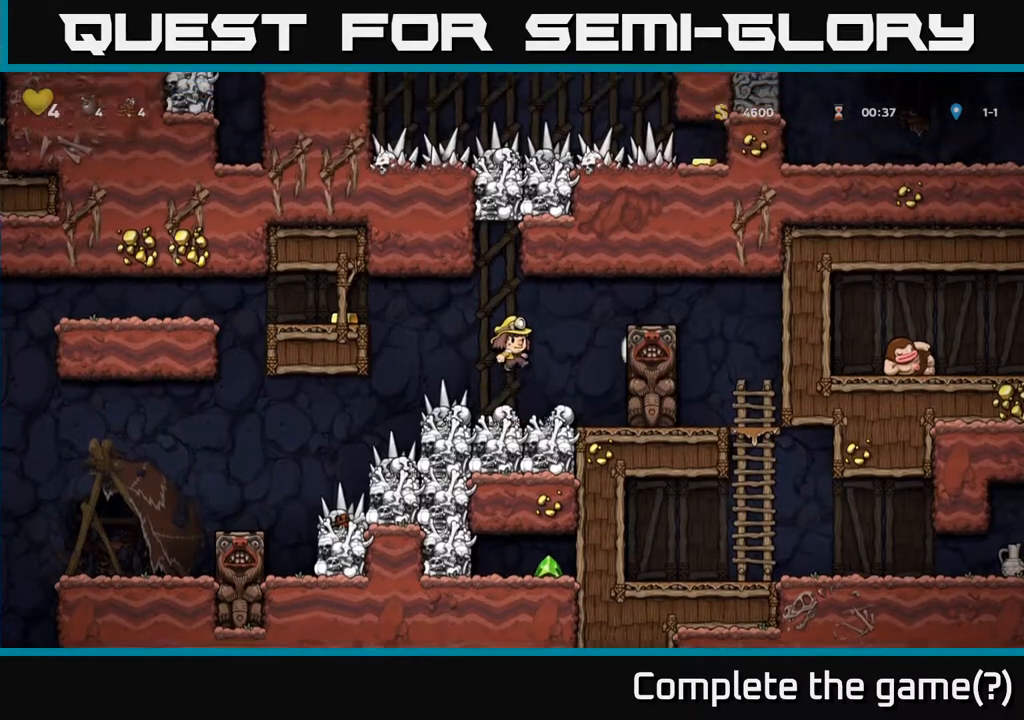
{"buttons": [], "left_stick": "center", "right_stick": "center", "events": []}
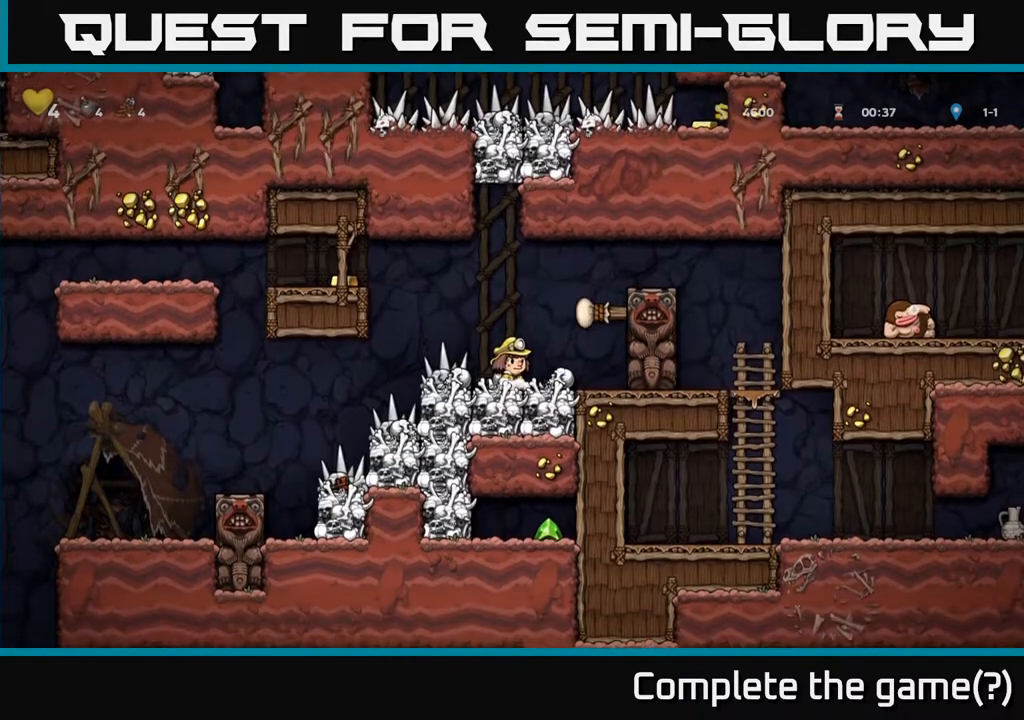
{"buttons": ["DPAD_RIGHT"], "left_stick": "center", "right_stick": "center", "events": [[250, "A", "down"], [267, "DPAD_RIGHT", "down"], [500, "A", "up"]]}
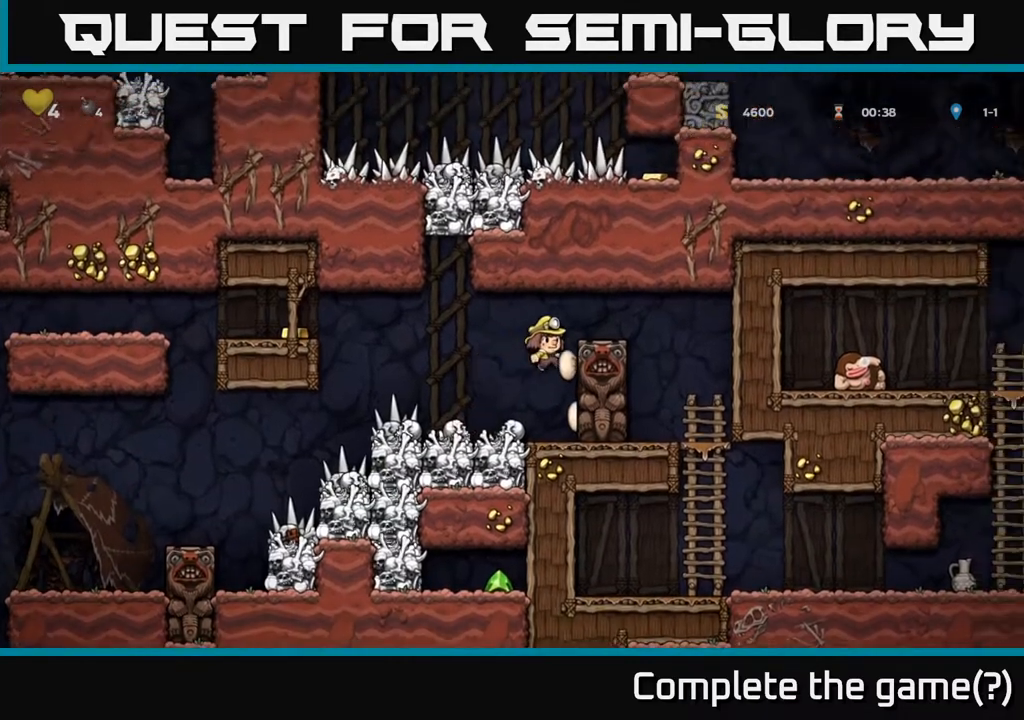
{"buttons": ["DPAD_RIGHT"], "left_stick": "center", "right_stick": "center", "events": [[233, "A", "down"], [333, "A", "up"]]}